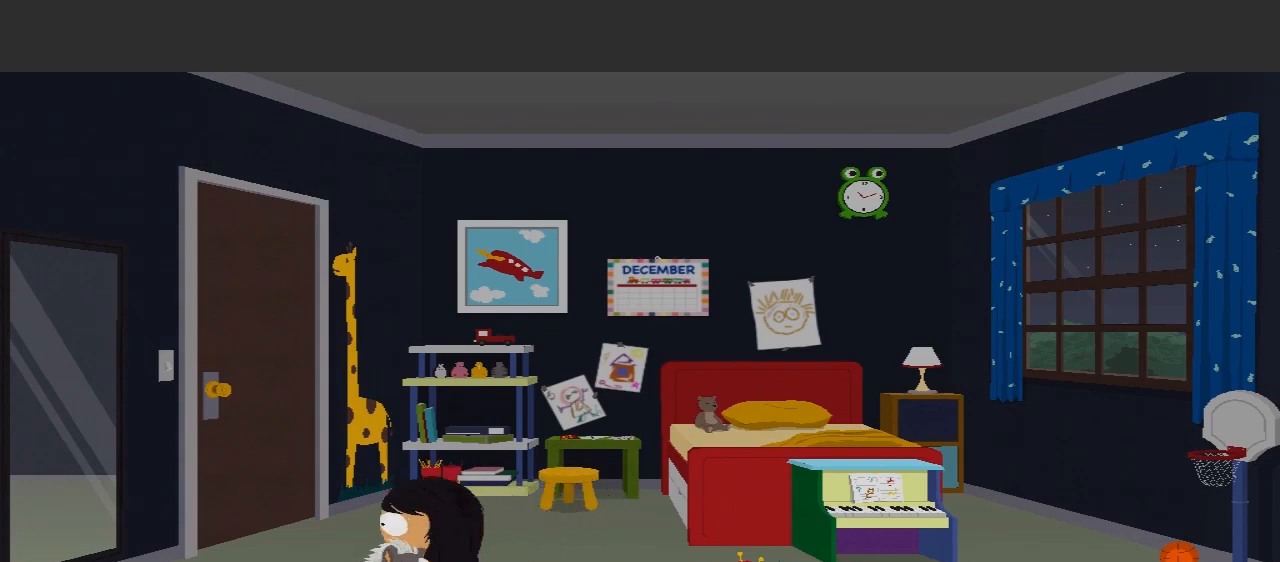
Gameplay with a controller (Xbox layout); each line is a JSON object with the inputs held at the frame after it. "events" lists button and stick changes between this image and that frame as [ms after this image, input, new state], when the widget could be followed in between. Not read: L3 R3.
{"buttons": [], "left_stick": "left", "right_stick": "center", "events": []}
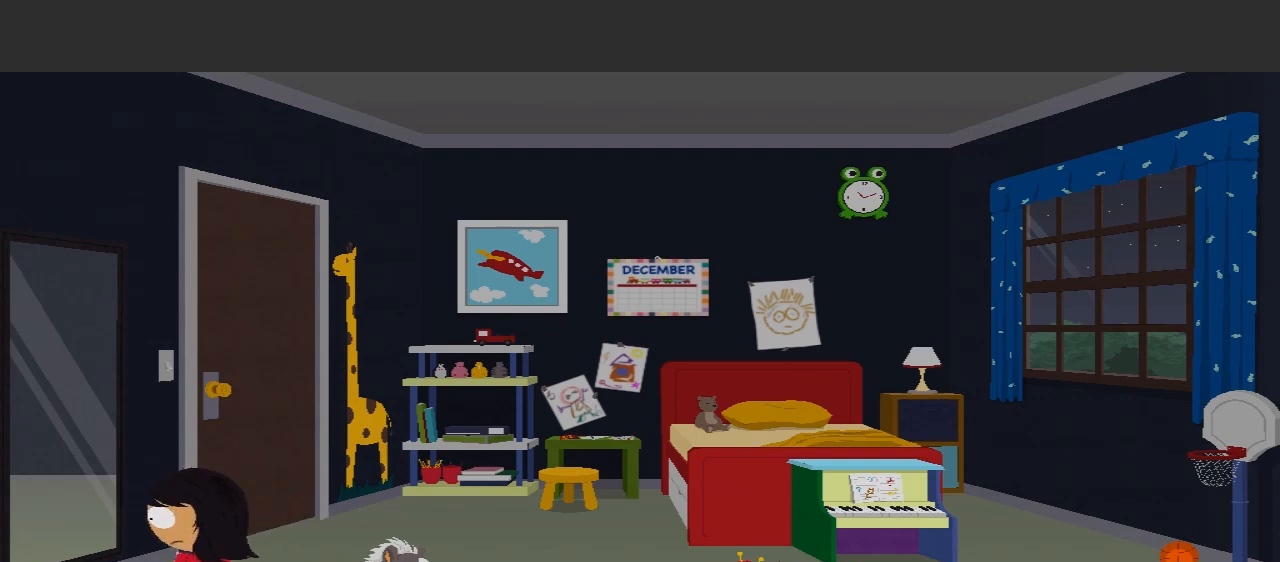
{"buttons": [], "left_stick": "center", "right_stick": "center", "events": [[100, "left_stick", "center"]]}
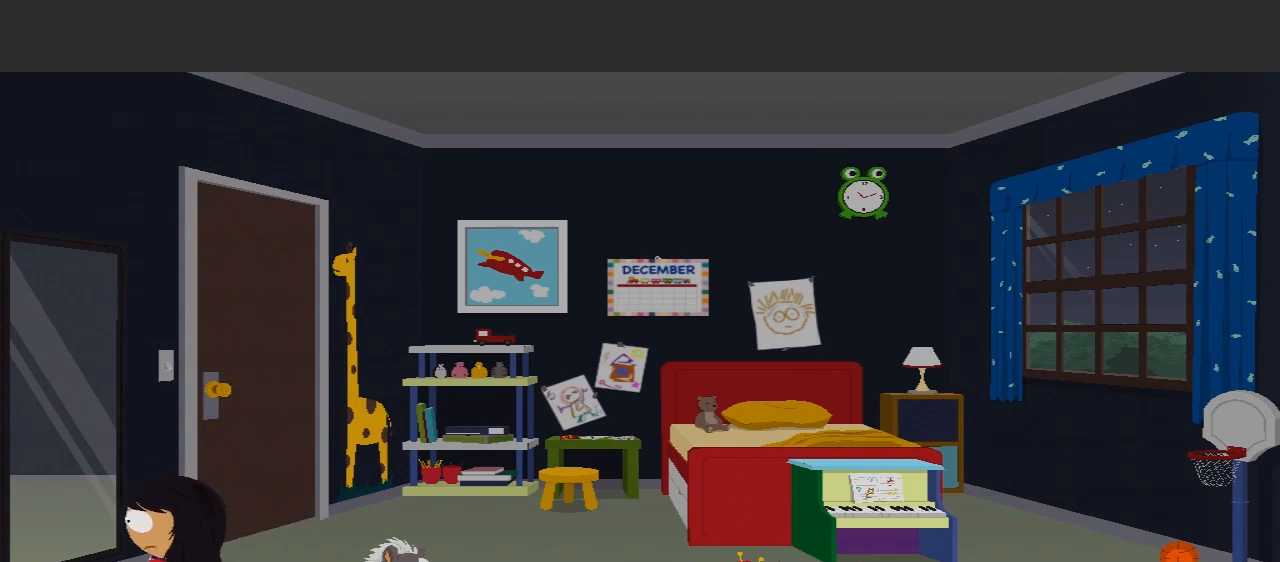
{"buttons": [], "left_stick": "center", "right_stick": "center", "events": []}
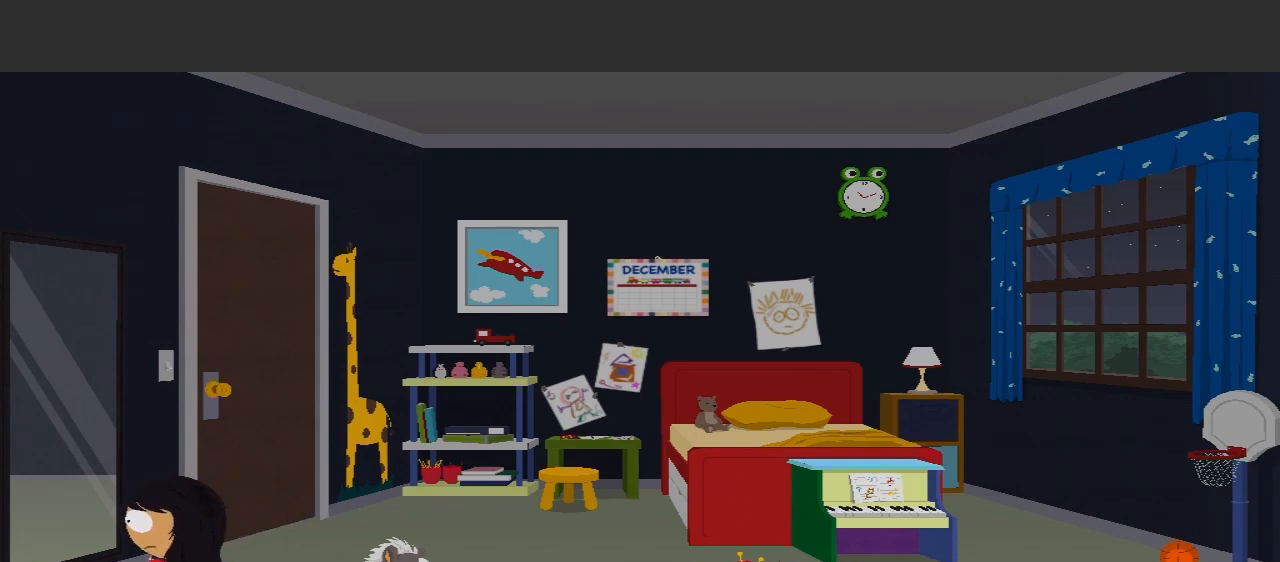
{"buttons": [], "left_stick": "center", "right_stick": "center", "events": [[267, "left_stick", "left"], [467, "left_stick", "center"]]}
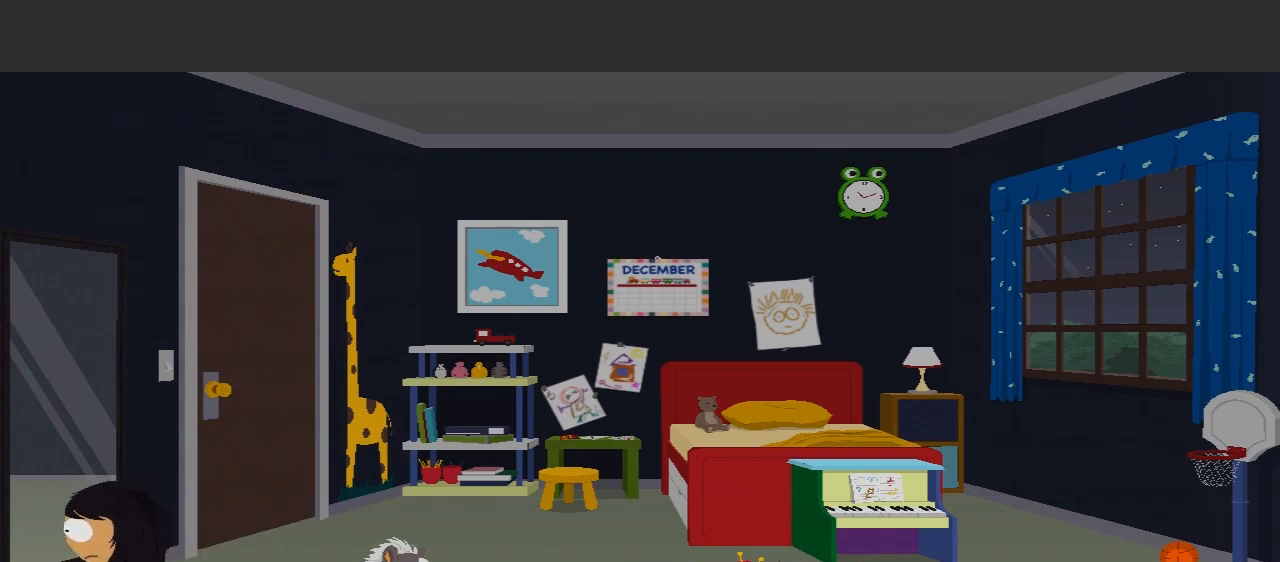
{"buttons": [], "left_stick": "center", "right_stick": "center", "events": []}
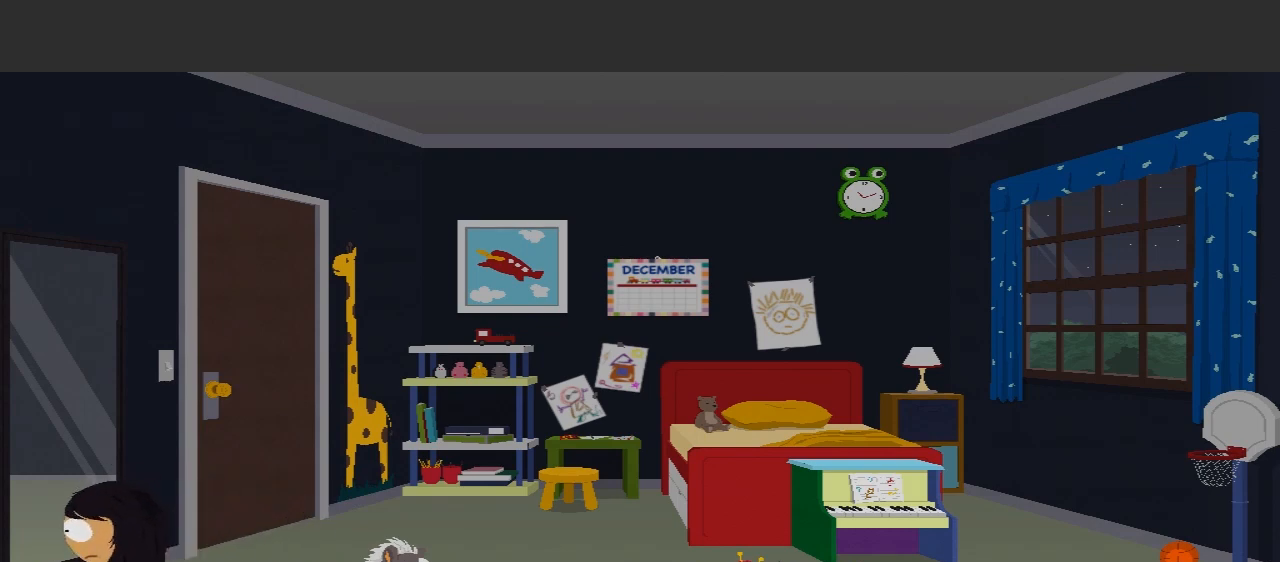
{"buttons": ["A"], "left_stick": "center", "right_stick": "center", "events": [[467, "A", "down"]]}
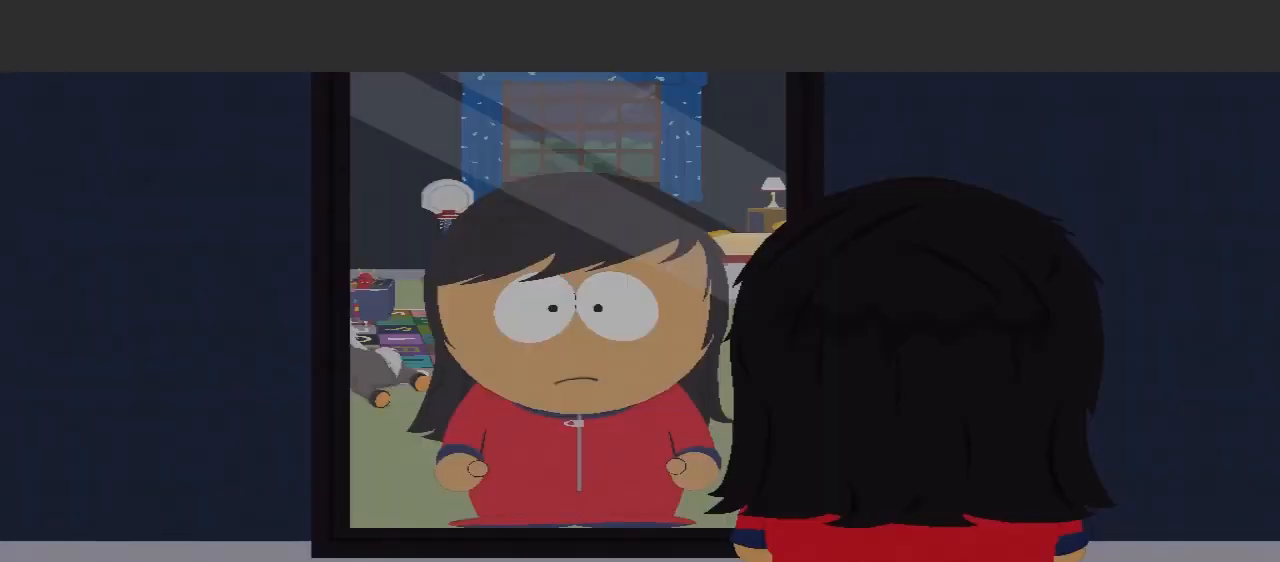
{"buttons": [], "left_stick": "center", "right_stick": "center", "events": [[300, "A", "up"]]}
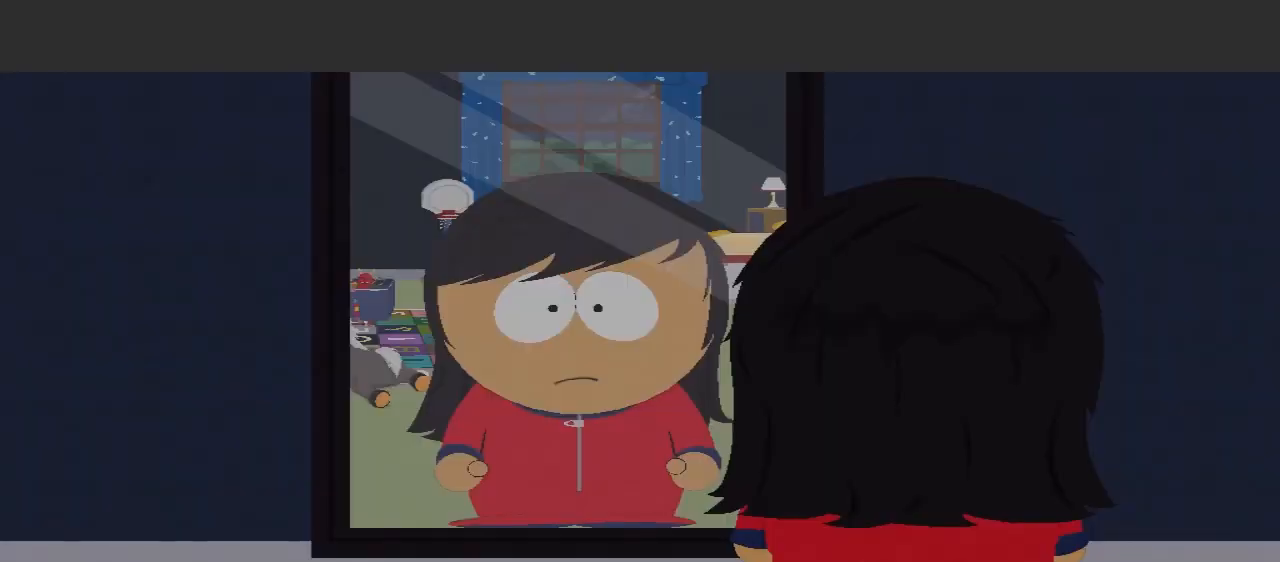
{"buttons": [], "left_stick": "center", "right_stick": "center", "events": []}
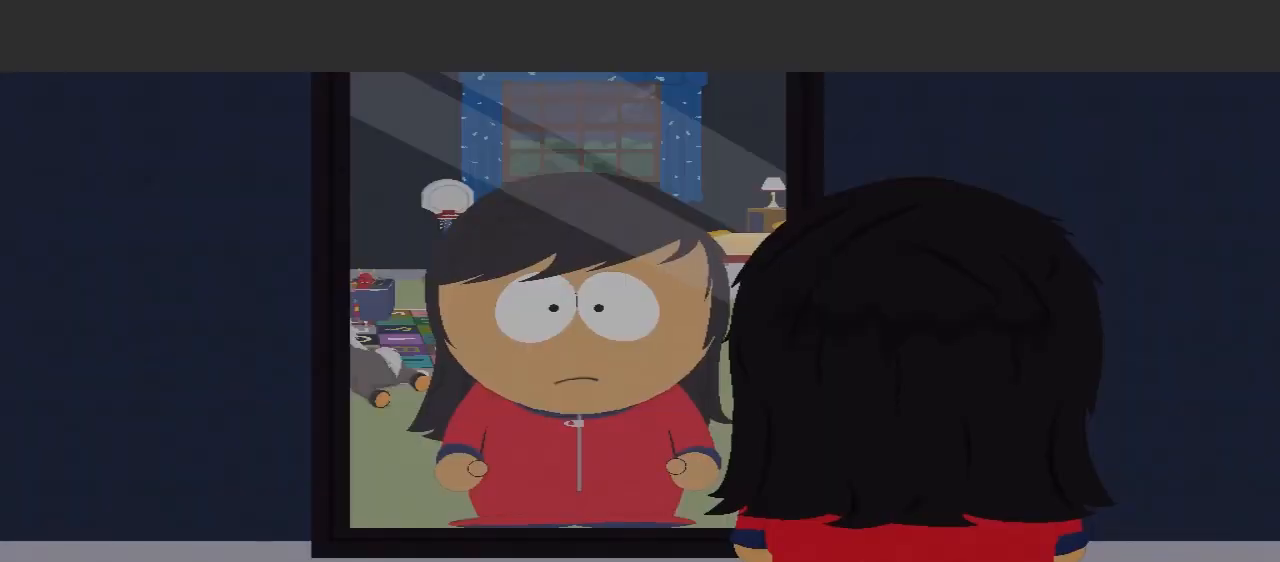
{"buttons": [], "left_stick": "center", "right_stick": "center", "events": []}
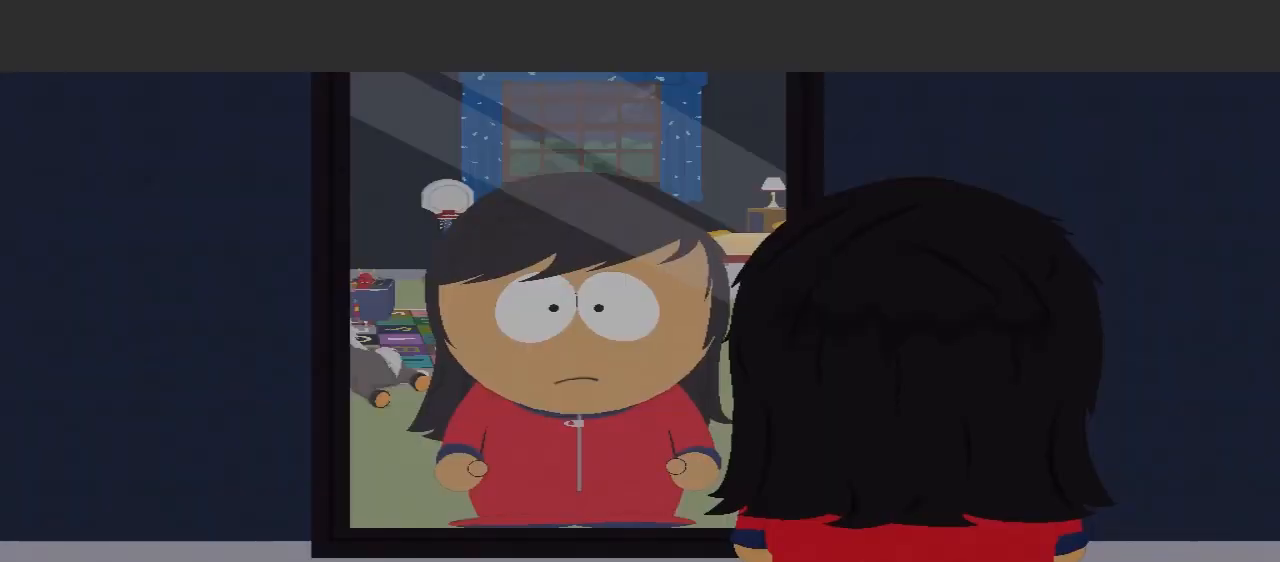
{"buttons": [], "left_stick": "center", "right_stick": "center", "events": []}
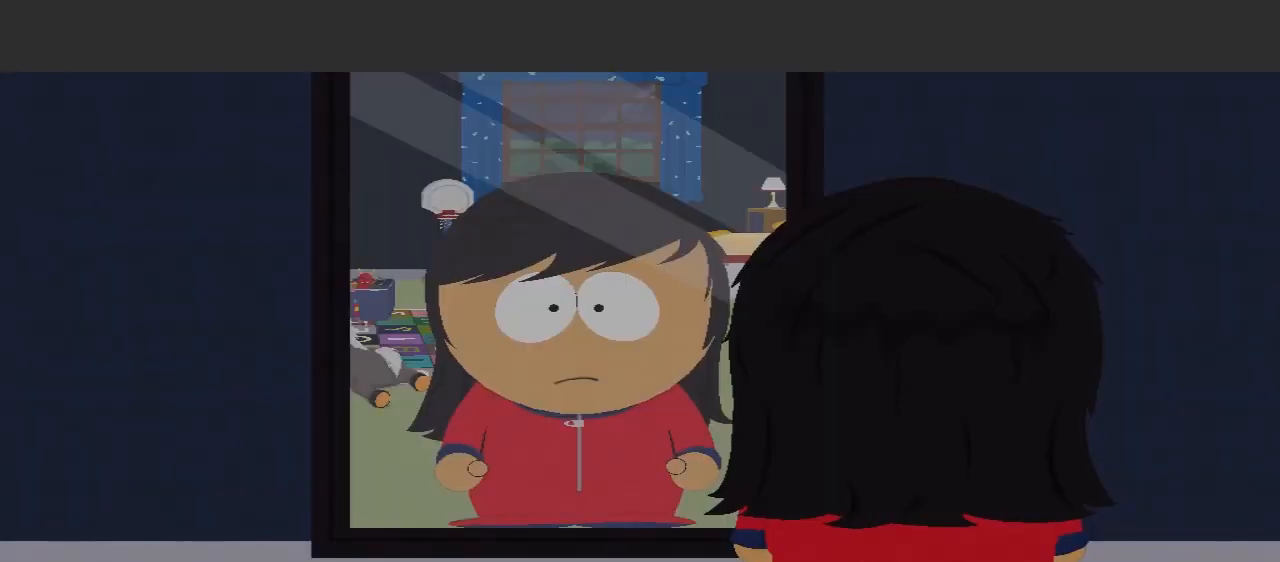
{"buttons": [], "left_stick": "center", "right_stick": "center", "events": []}
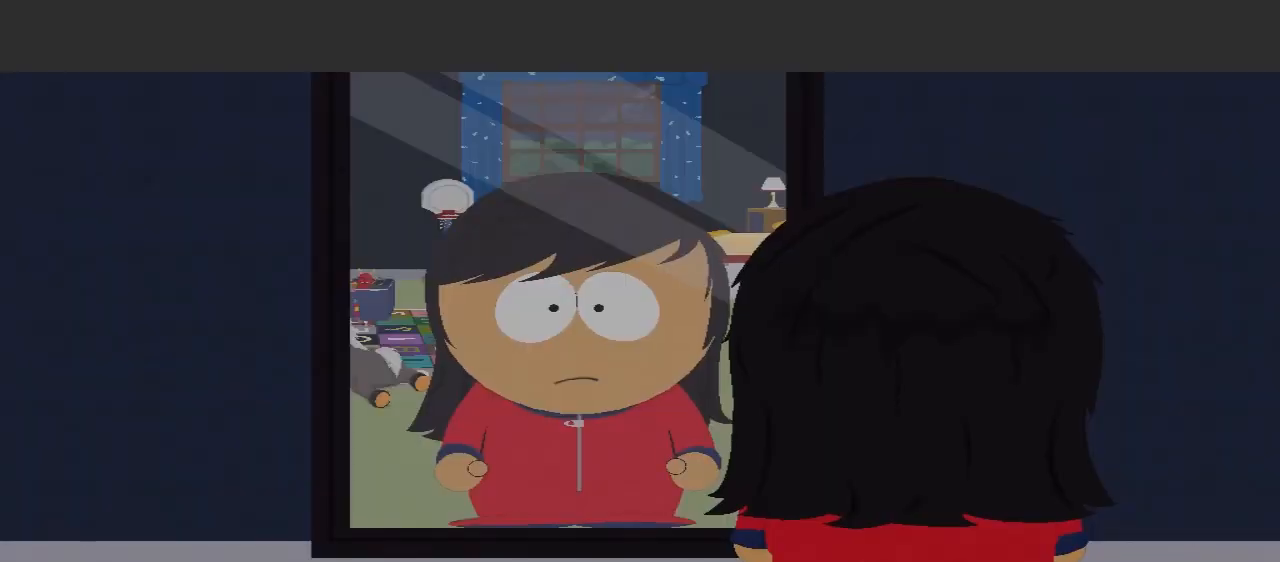
{"buttons": [], "left_stick": "center", "right_stick": "center", "events": []}
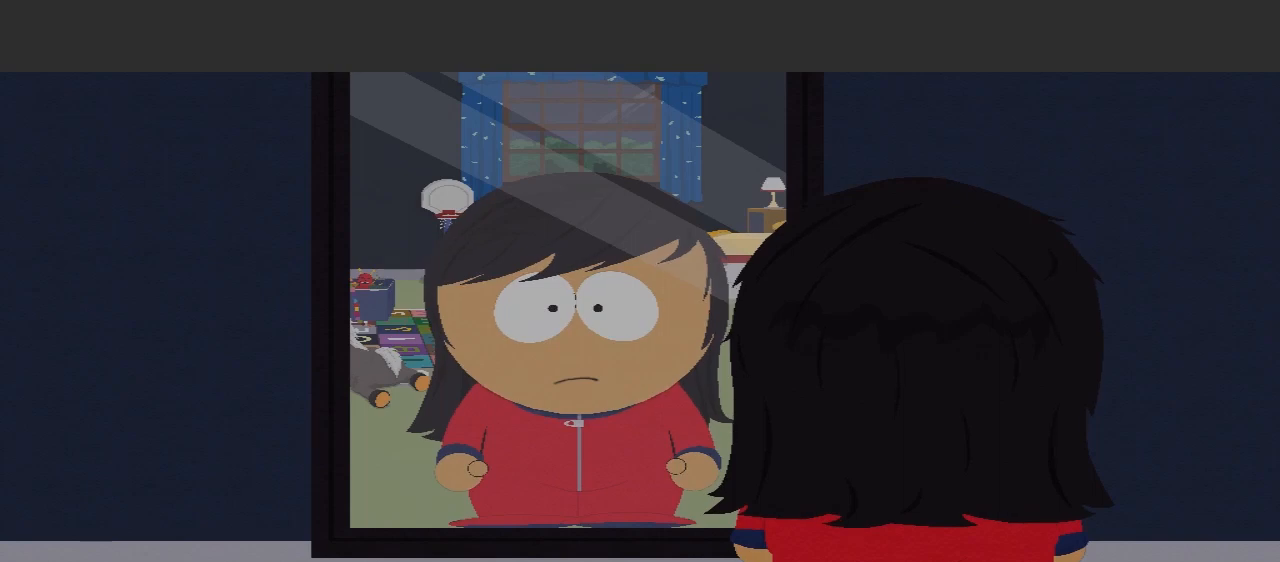
{"buttons": [], "left_stick": "center", "right_stick": "center", "events": []}
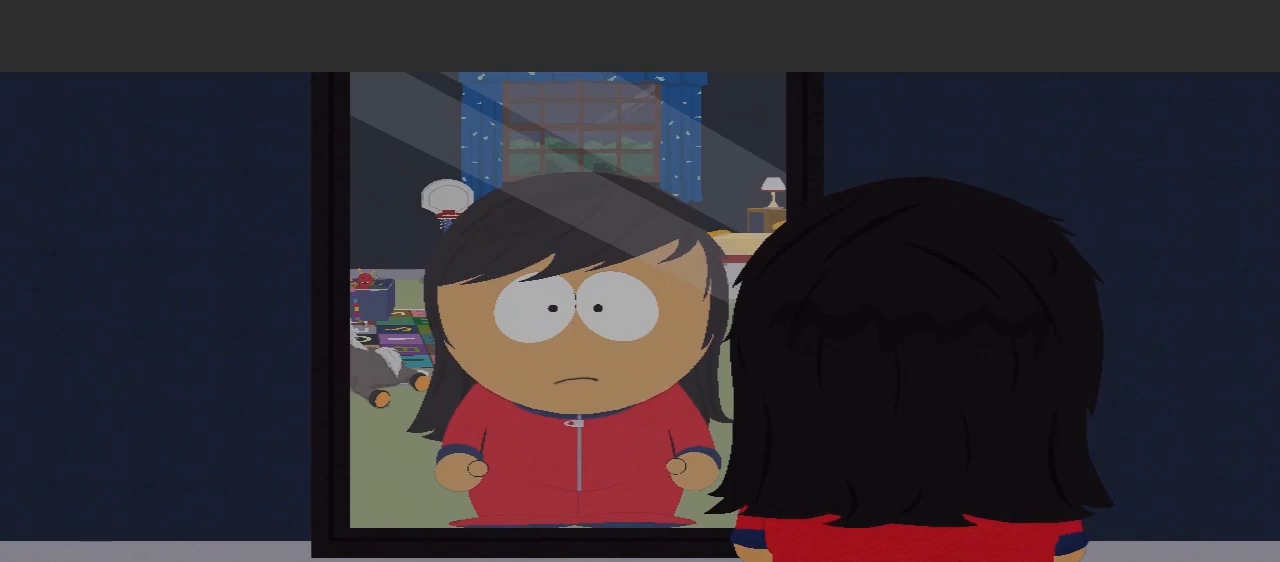
{"buttons": [], "left_stick": "center", "right_stick": "center", "events": []}
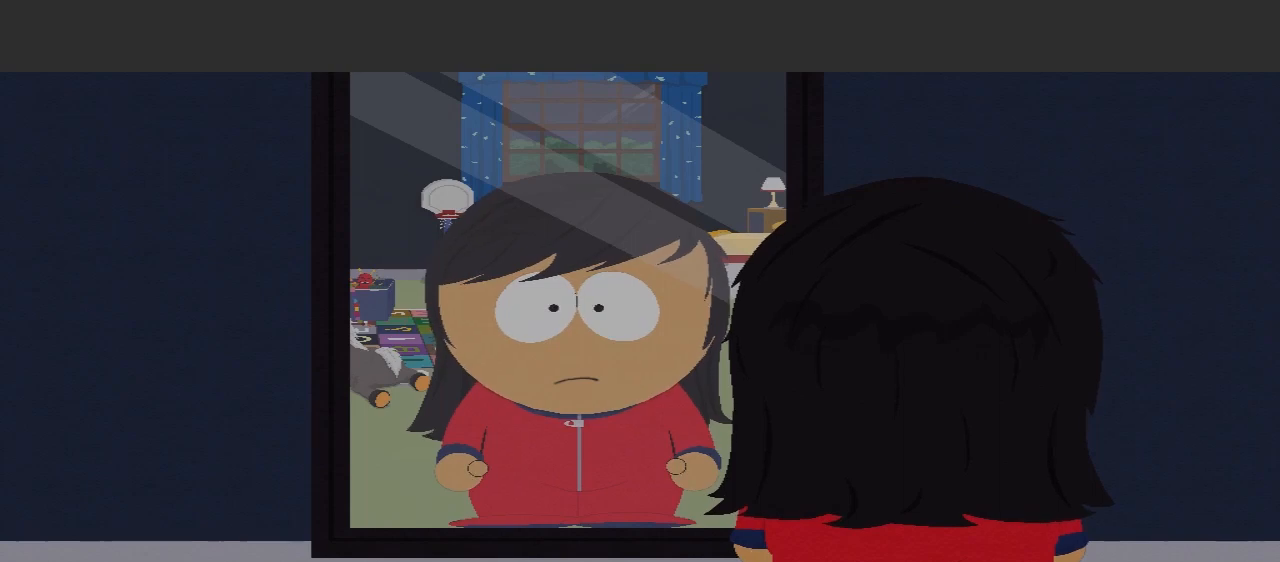
{"buttons": [], "left_stick": "center", "right_stick": "center", "events": []}
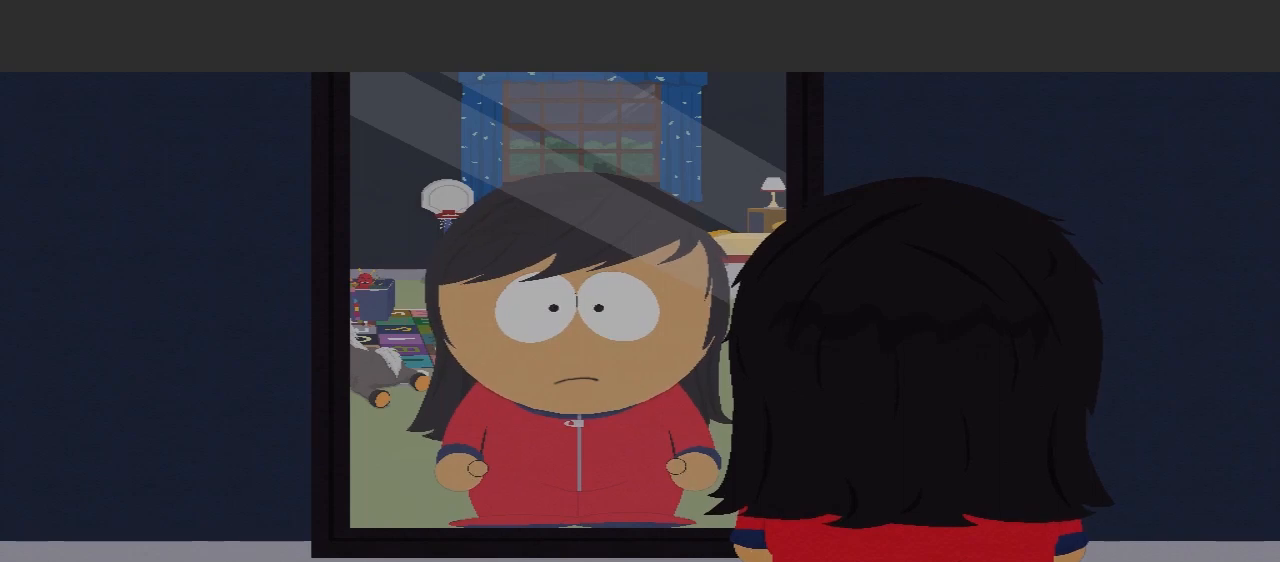
{"buttons": [], "left_stick": "center", "right_stick": "center", "events": []}
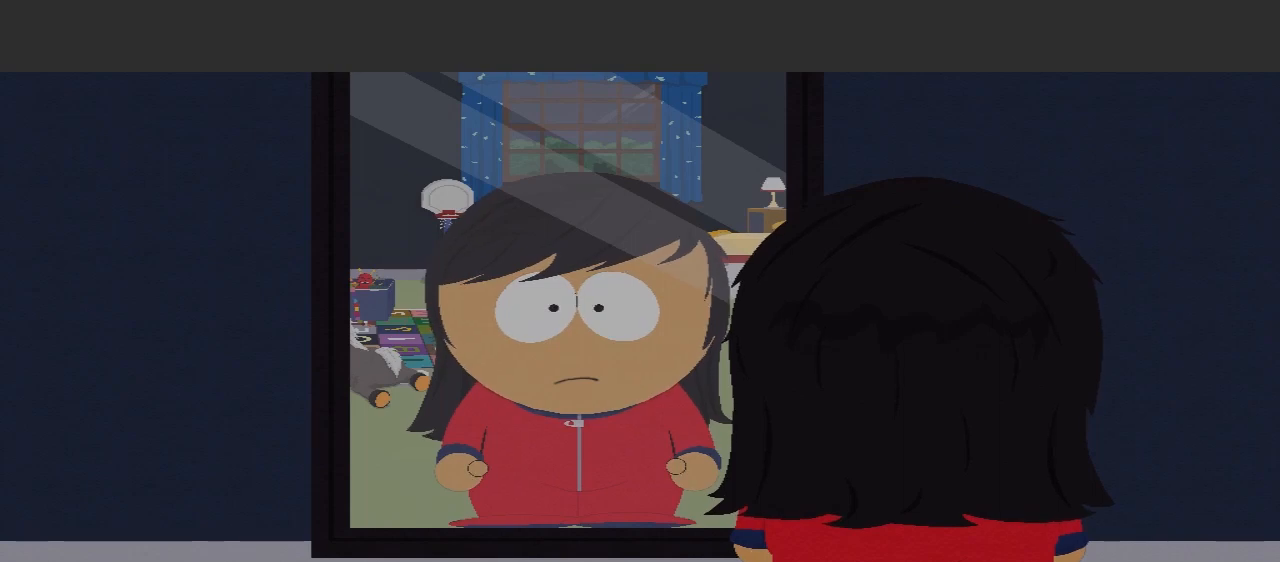
{"buttons": [], "left_stick": "center", "right_stick": "center", "events": []}
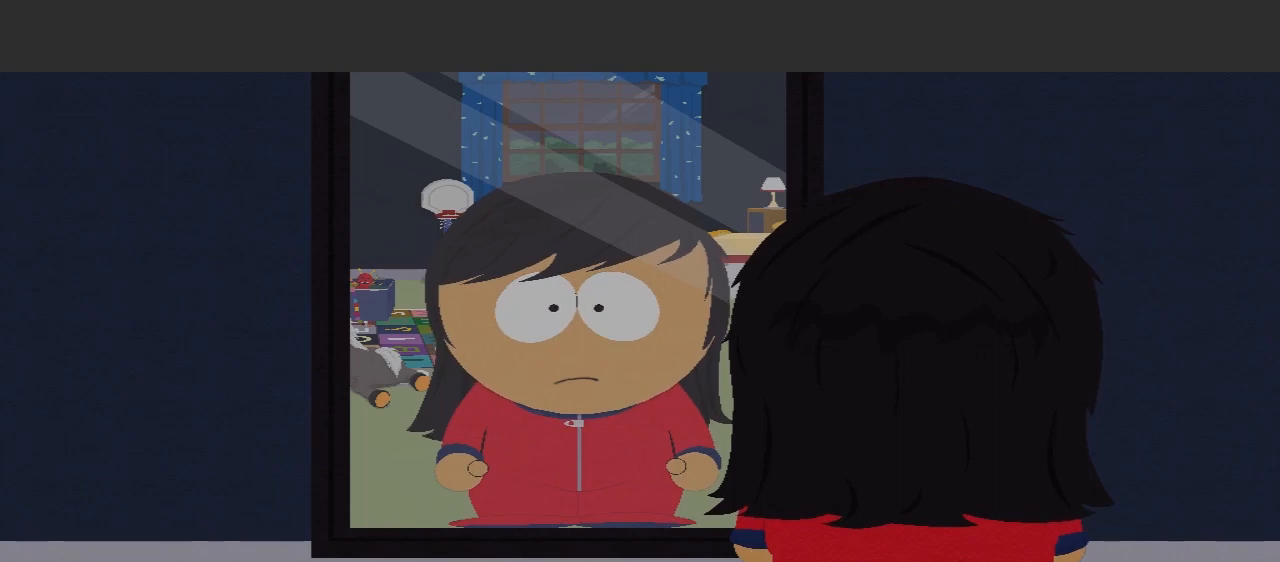
{"buttons": [], "left_stick": "right", "right_stick": "center", "events": [[233, "left_stick", "right"]]}
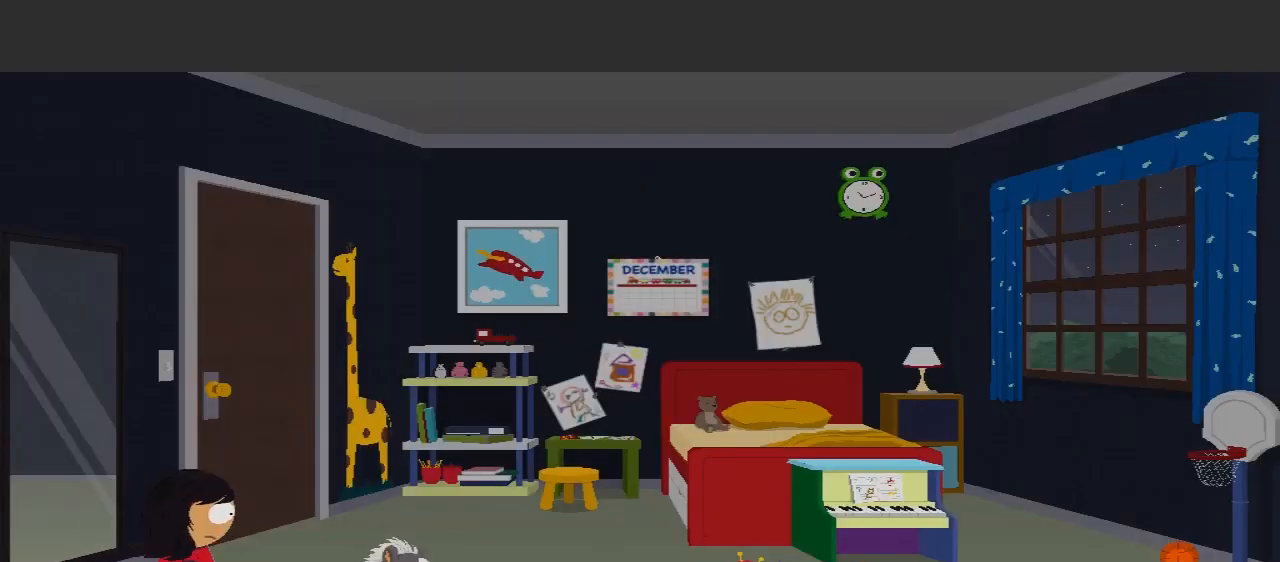
{"buttons": [], "left_stick": "right", "right_stick": "center", "events": []}
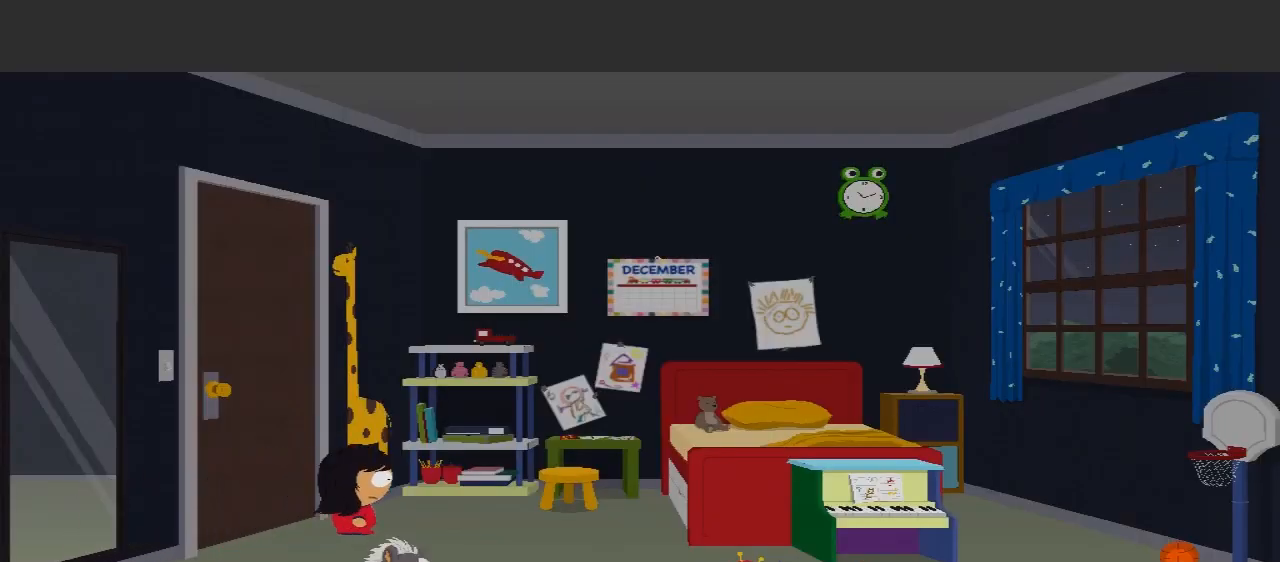
{"buttons": [], "left_stick": "center", "right_stick": "center", "events": [[233, "left_stick", "center"]]}
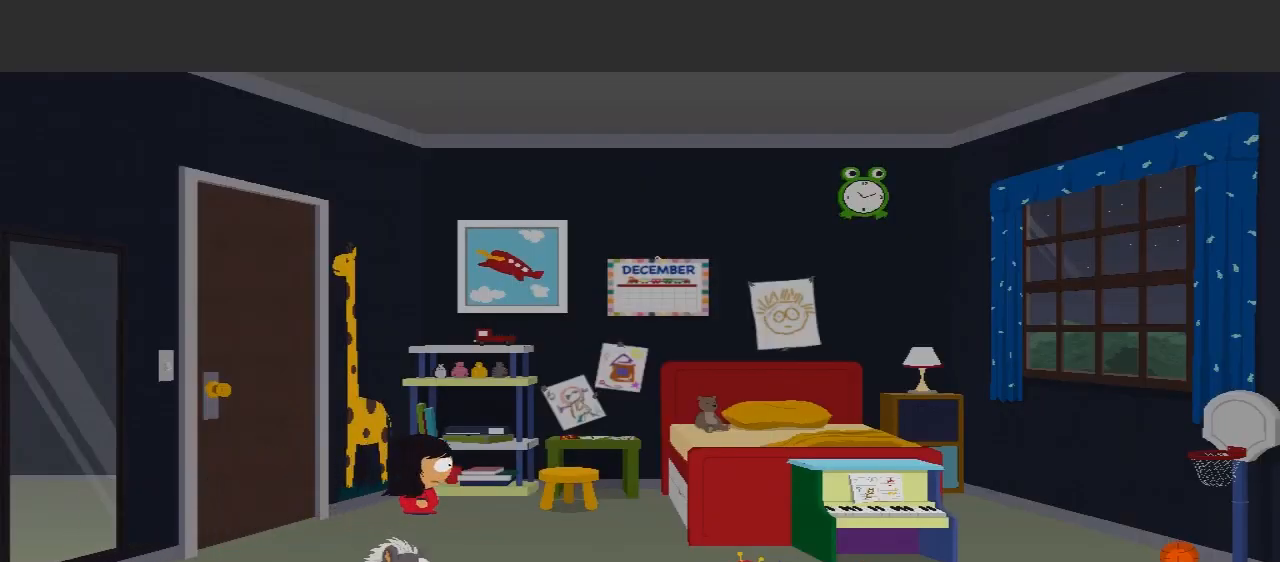
{"buttons": [], "left_stick": "center", "right_stick": "center", "events": [[100, "left_stick", "down-left"], [167, "left_stick", "left"], [400, "left_stick", "center"]]}
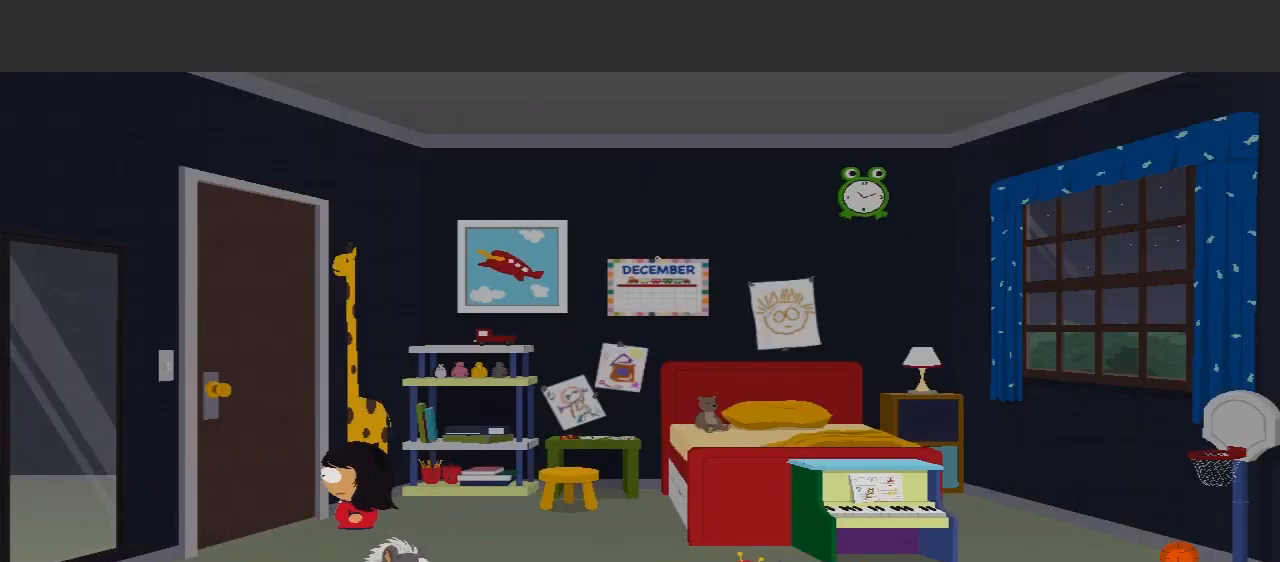
{"buttons": [], "left_stick": "up", "right_stick": "center", "events": [[433, "left_stick", "up"]]}
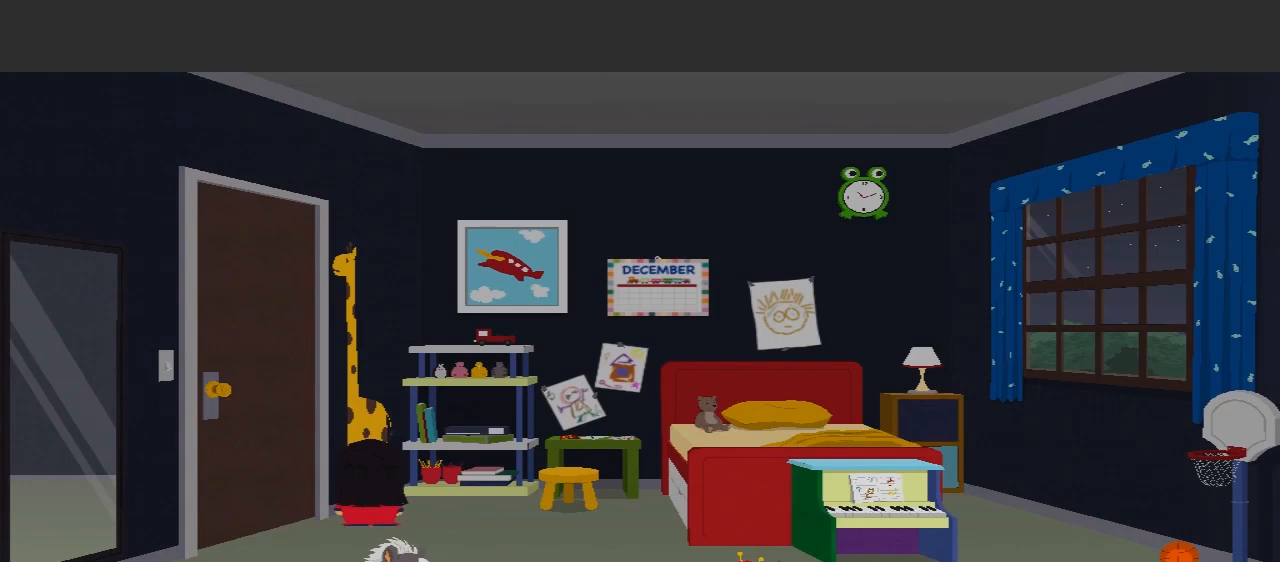
{"buttons": [], "left_stick": "center", "right_stick": "center", "events": [[200, "left_stick", "center"]]}
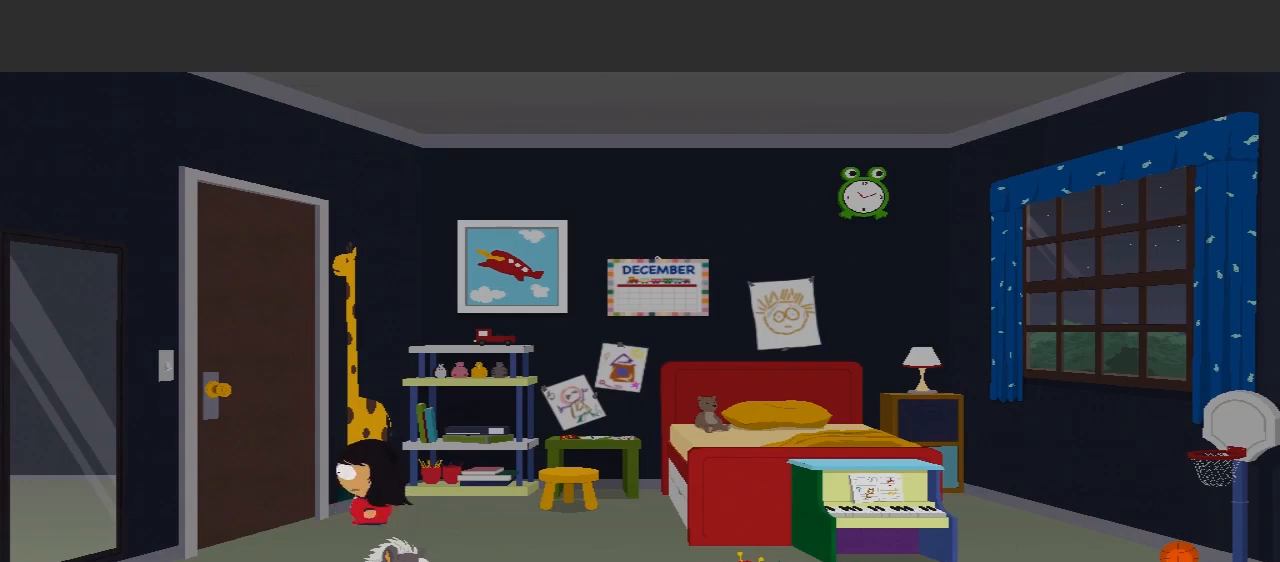
{"buttons": [], "left_stick": "center", "right_stick": "center", "events": []}
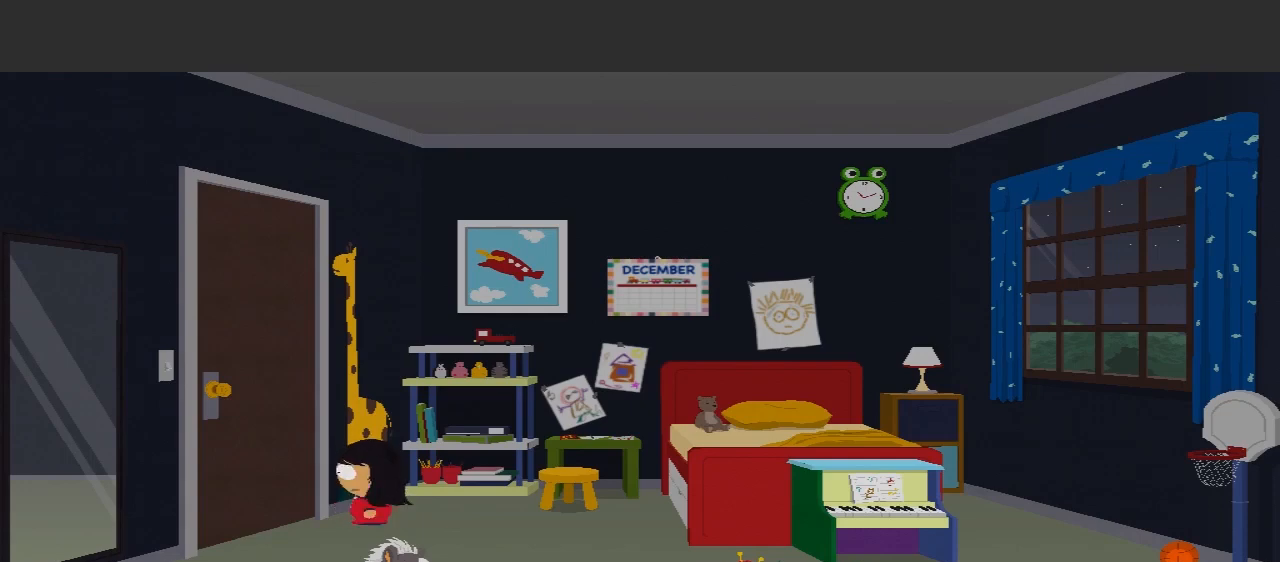
{"buttons": [], "left_stick": "down-left", "right_stick": "center", "events": [[300, "left_stick", "down-left"]]}
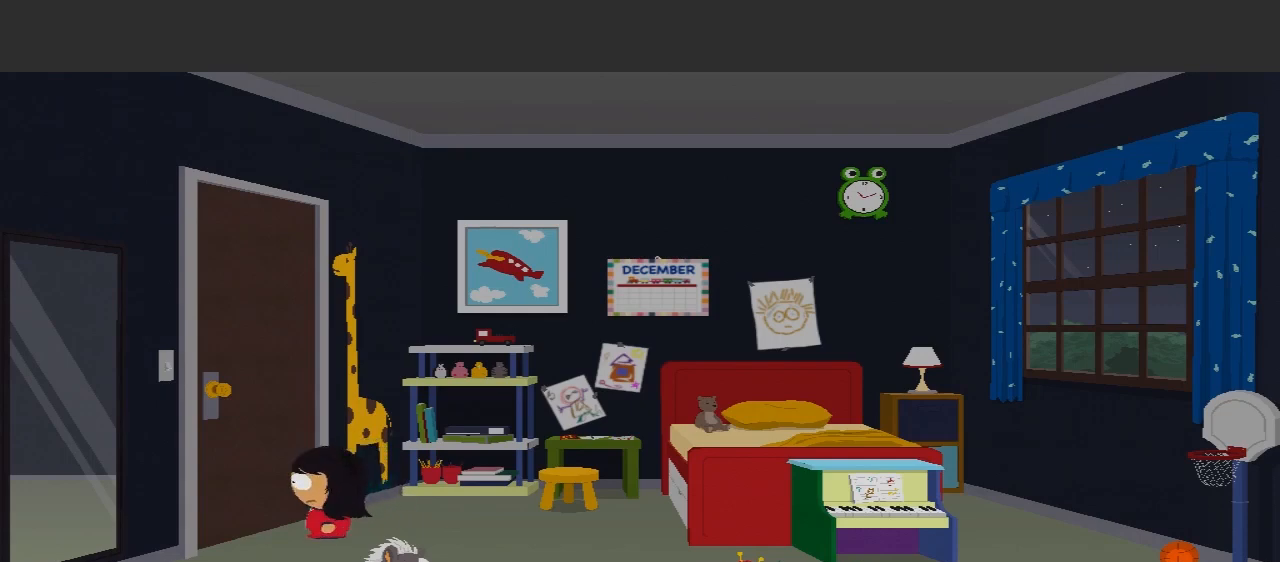
{"buttons": ["A"], "left_stick": "up-left", "right_stick": "center", "events": [[33, "left_stick", "left"], [267, "left_stick", "up-left"], [467, "A", "down"]]}
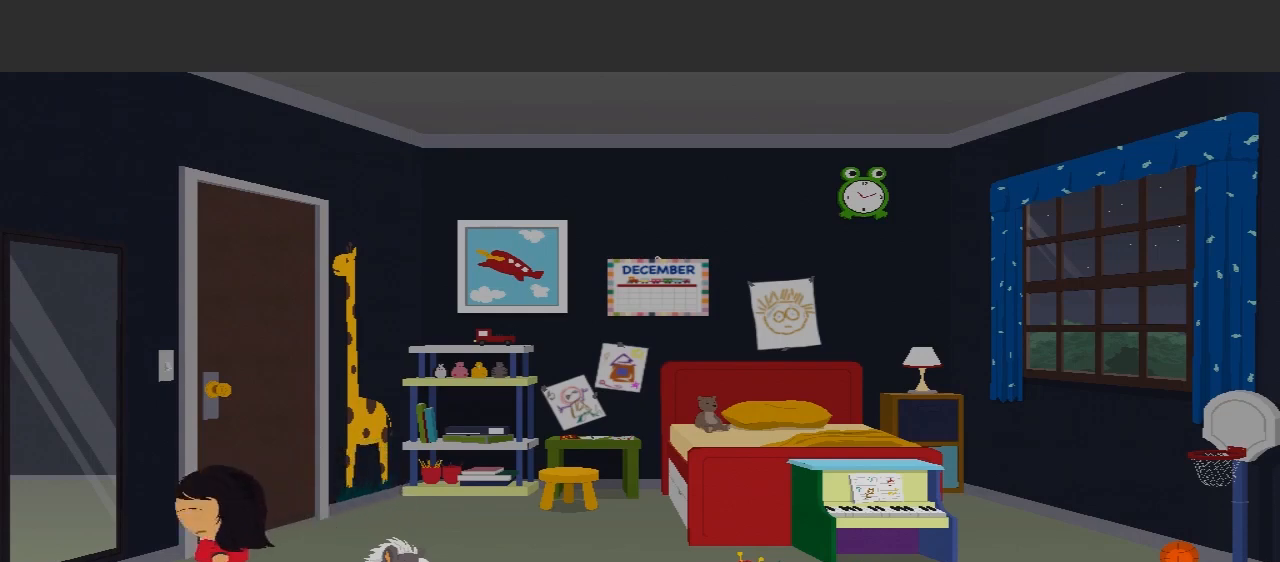
{"buttons": ["A"], "left_stick": "up", "right_stick": "center", "events": [[167, "A", "up"], [167, "left_stick", "up"], [500, "A", "down"]]}
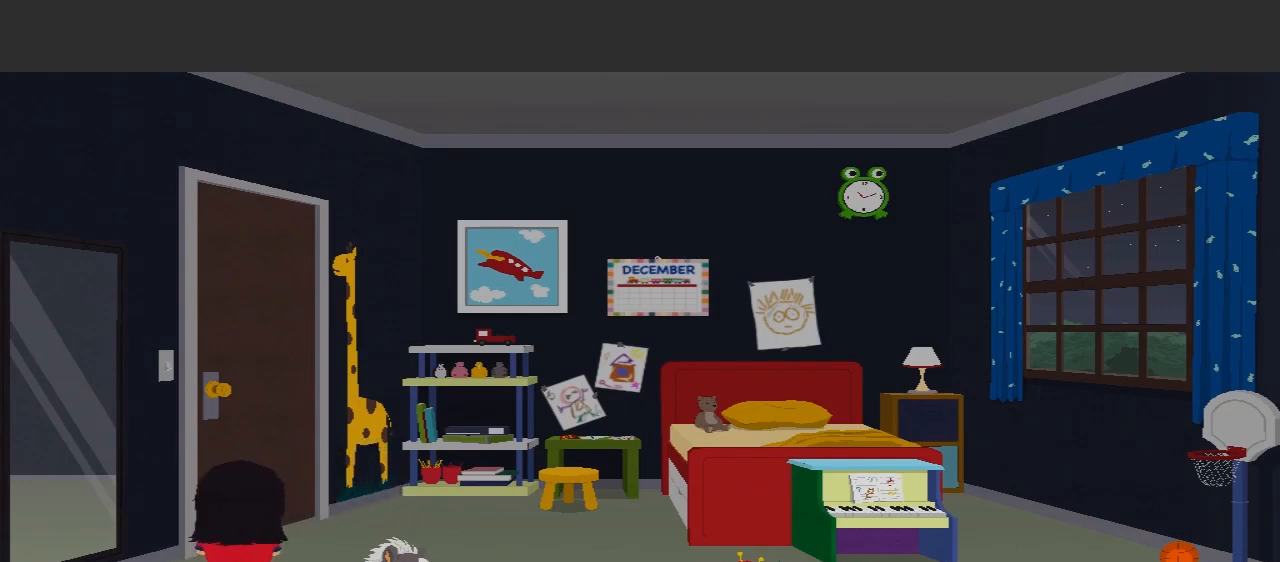
{"buttons": [], "left_stick": "up", "right_stick": "center", "events": [[167, "A", "up"], [300, "A", "down"], [500, "A", "up"]]}
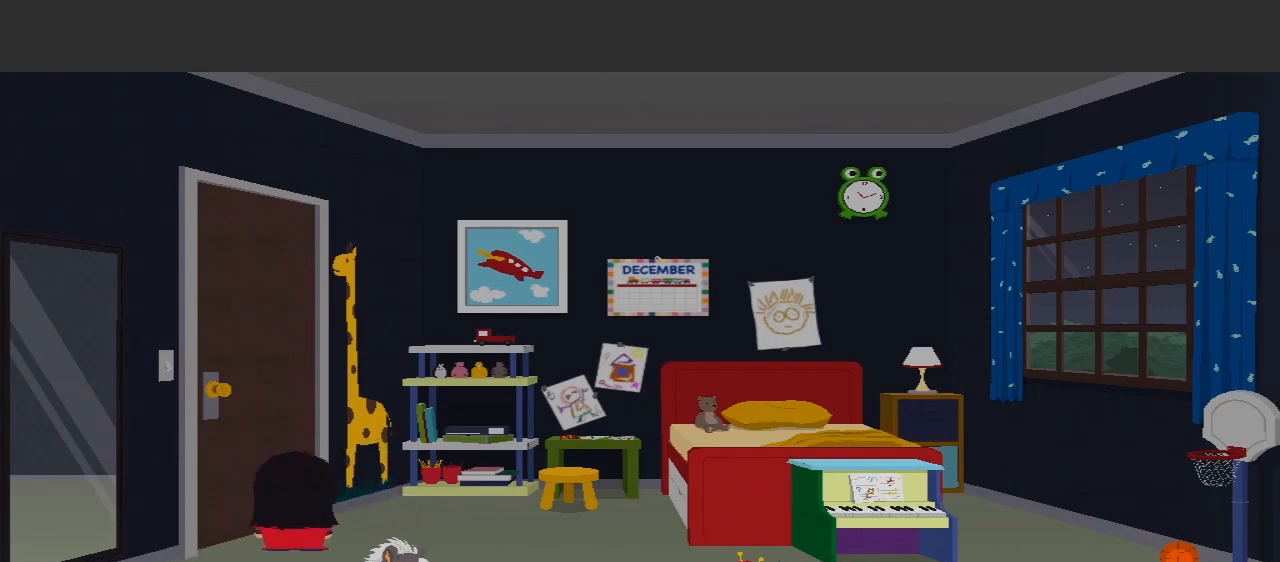
{"buttons": [], "left_stick": "up-left", "right_stick": "center", "events": [[67, "A", "down"], [200, "A", "up"], [233, "left_stick", "up-left"], [333, "A", "down"], [433, "A", "up"]]}
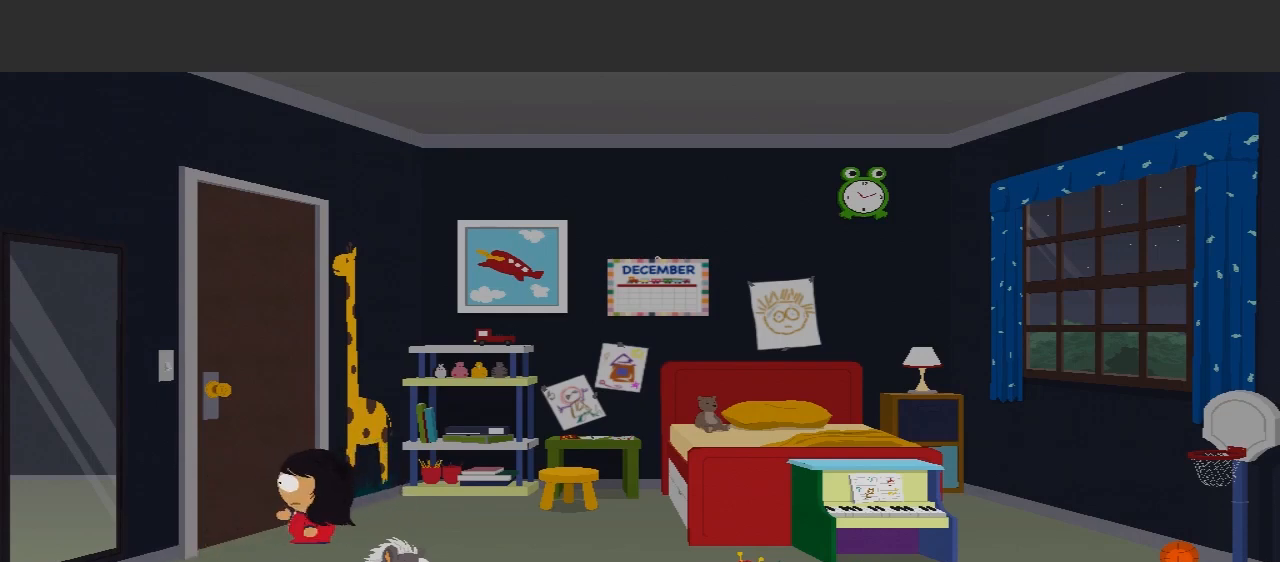
{"buttons": [], "left_stick": "center", "right_stick": "center", "events": [[200, "left_stick", "up"], [367, "left_stick", "center"]]}